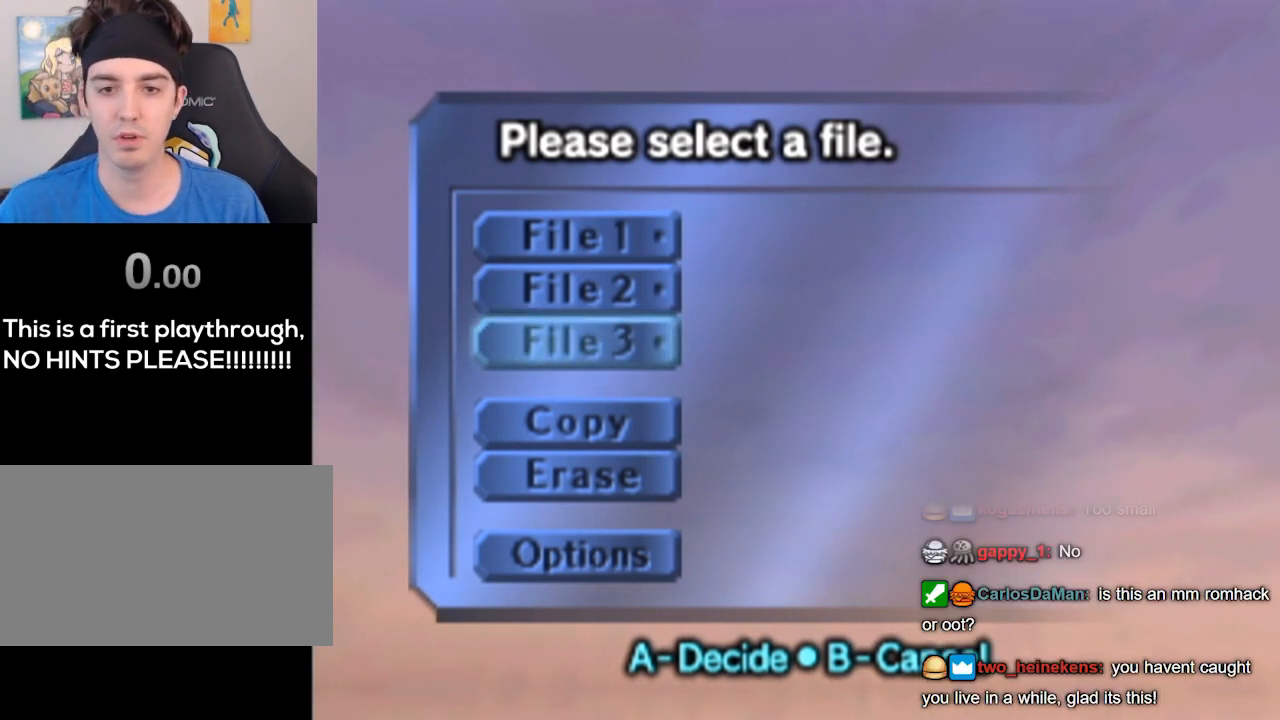
Gameplay with a controller (Nintendo layout); each line is a JSON object with the inputs held at the frame after it. "events" lists button and stick changes between this image and that frame as [ms after this image, input, new state], when the widget could be followed in between. Not read: L3 R3.
{"buttons": [], "left_stick": "center", "right_stick": "center", "events": []}
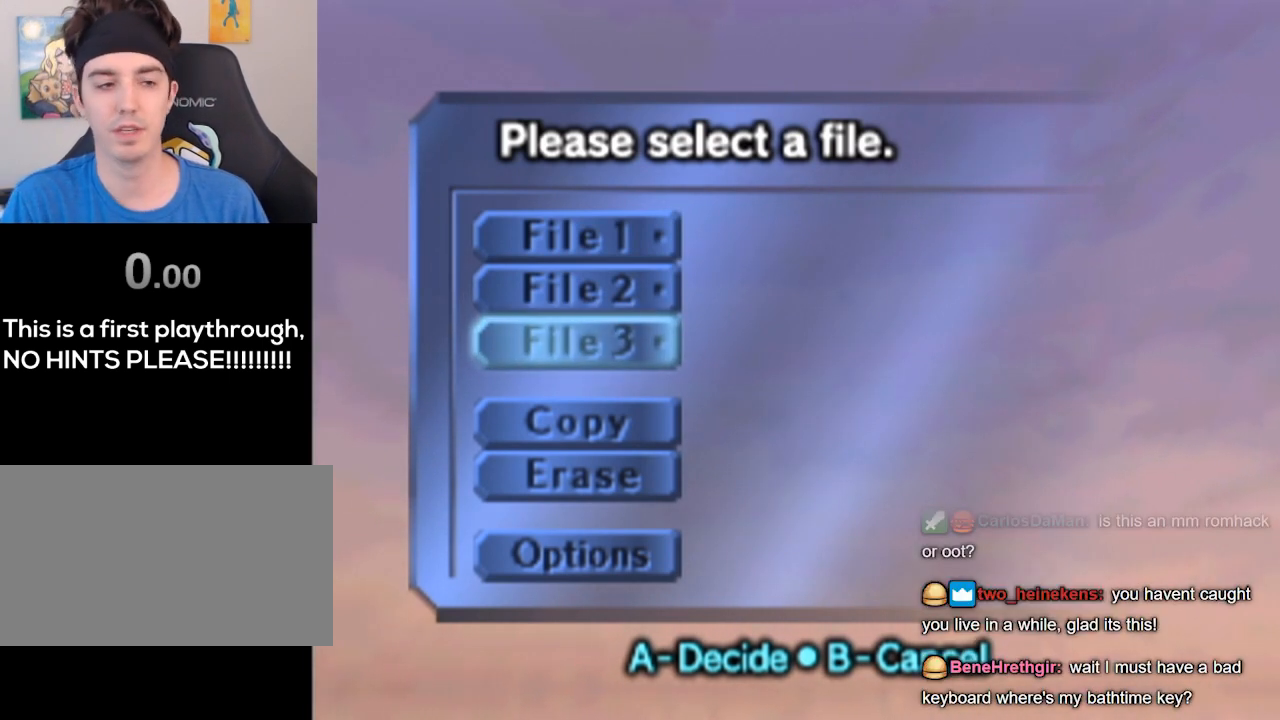
{"buttons": [], "left_stick": "center", "right_stick": "center", "events": [[167, "left_stick", "down"], [300, "left_stick", "up"], [467, "left_stick", "center"]]}
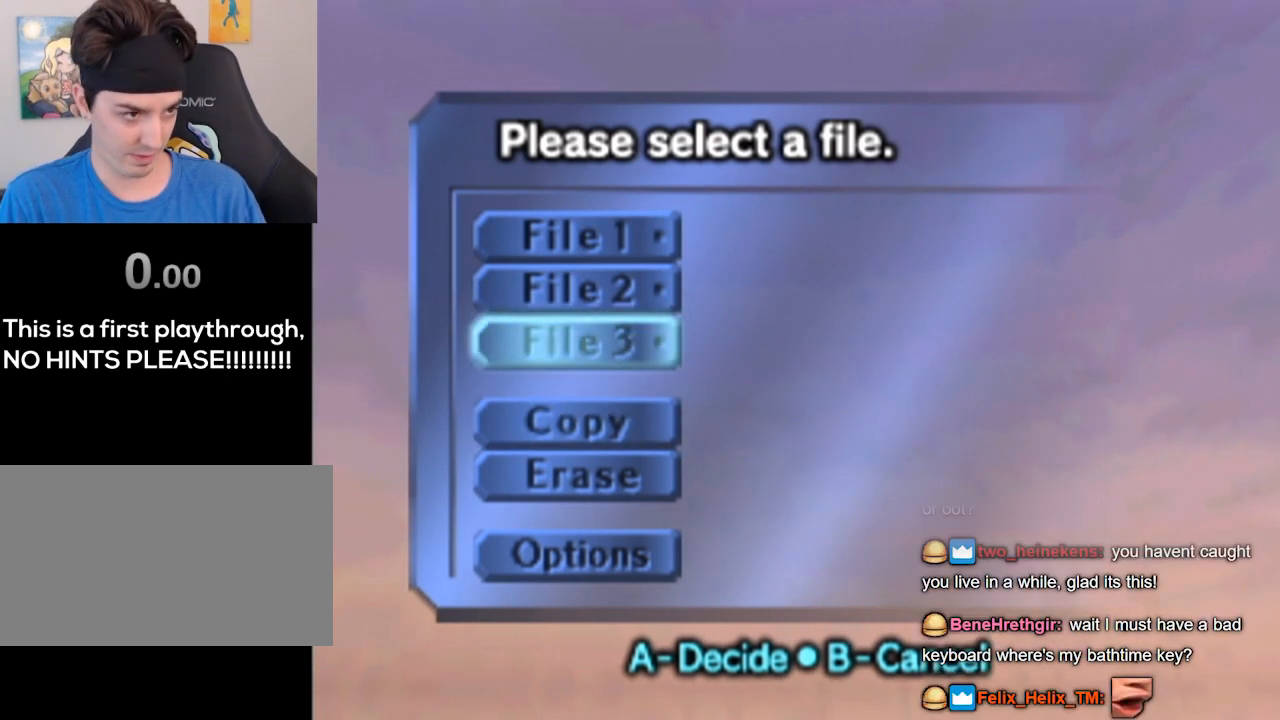
{"buttons": [], "left_stick": "center", "right_stick": "center", "events": [[67, "left_stick", "up"], [333, "A", "down"], [367, "left_stick", "center"], [400, "A", "up"]]}
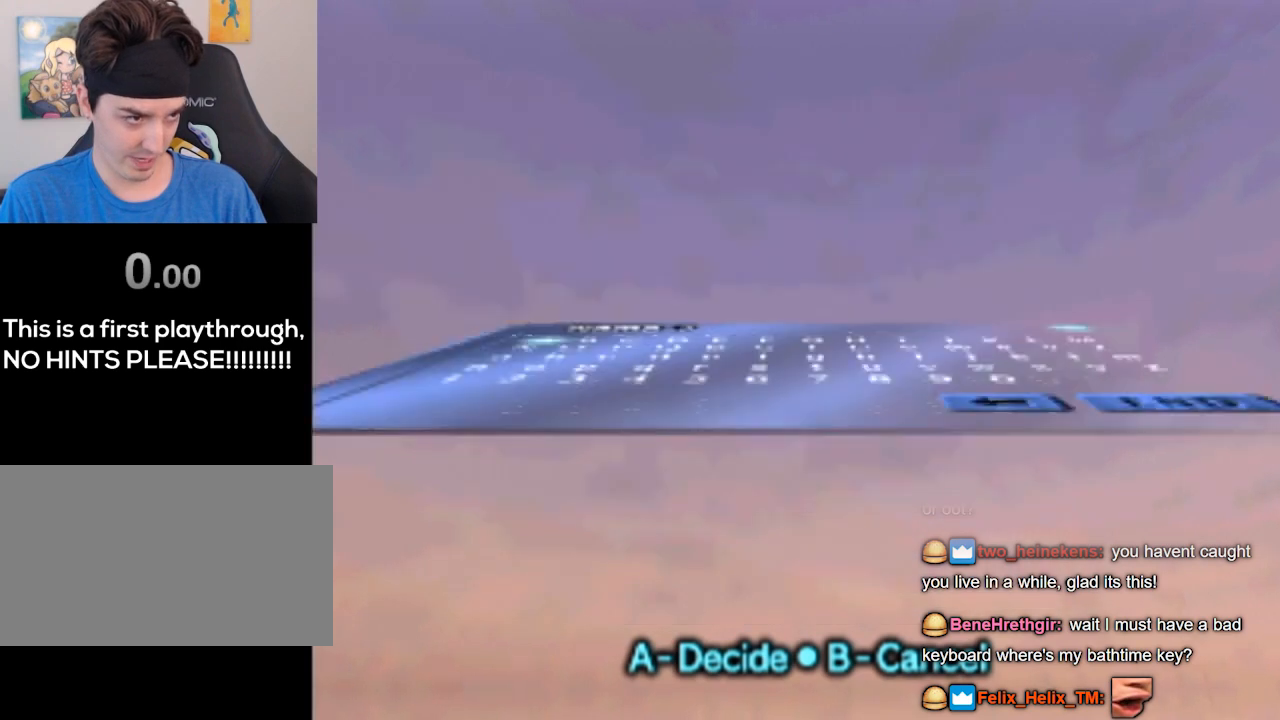
{"buttons": [], "left_stick": "center", "right_stick": "center", "events": []}
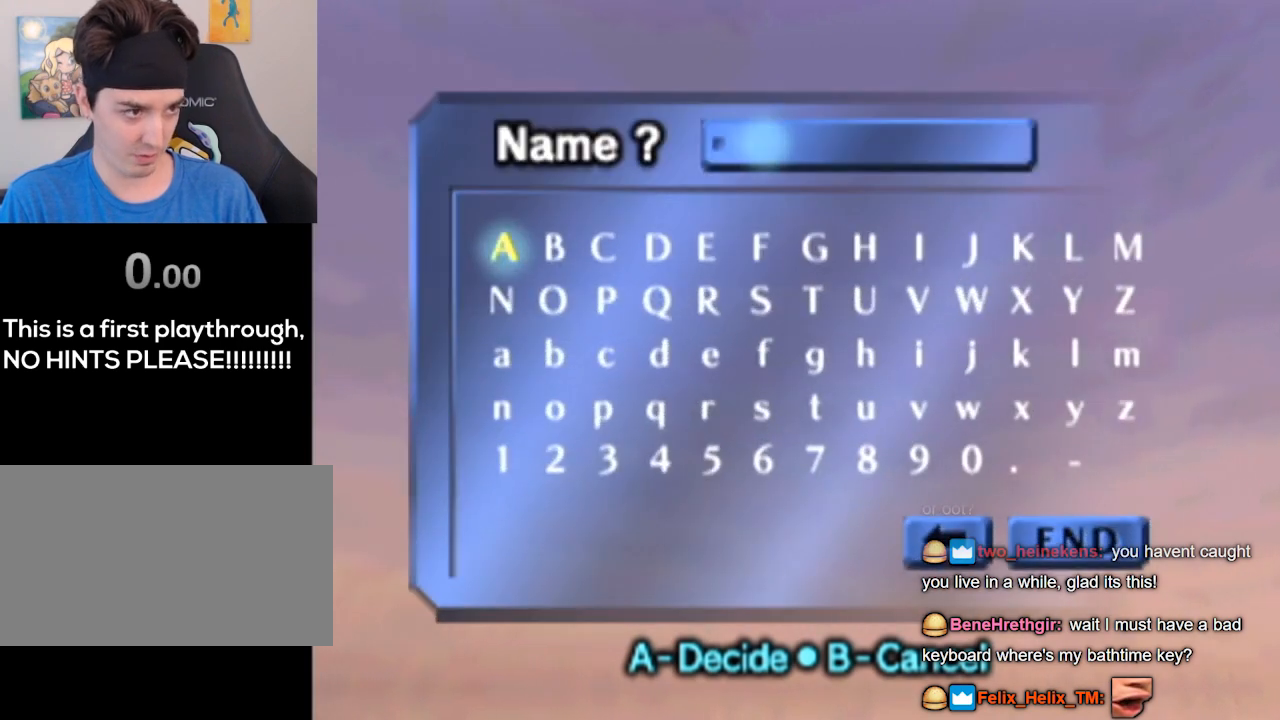
{"buttons": [], "left_stick": "center", "right_stick": "center", "events": [[133, "left_stick", "down"], [300, "left_stick", "center"]]}
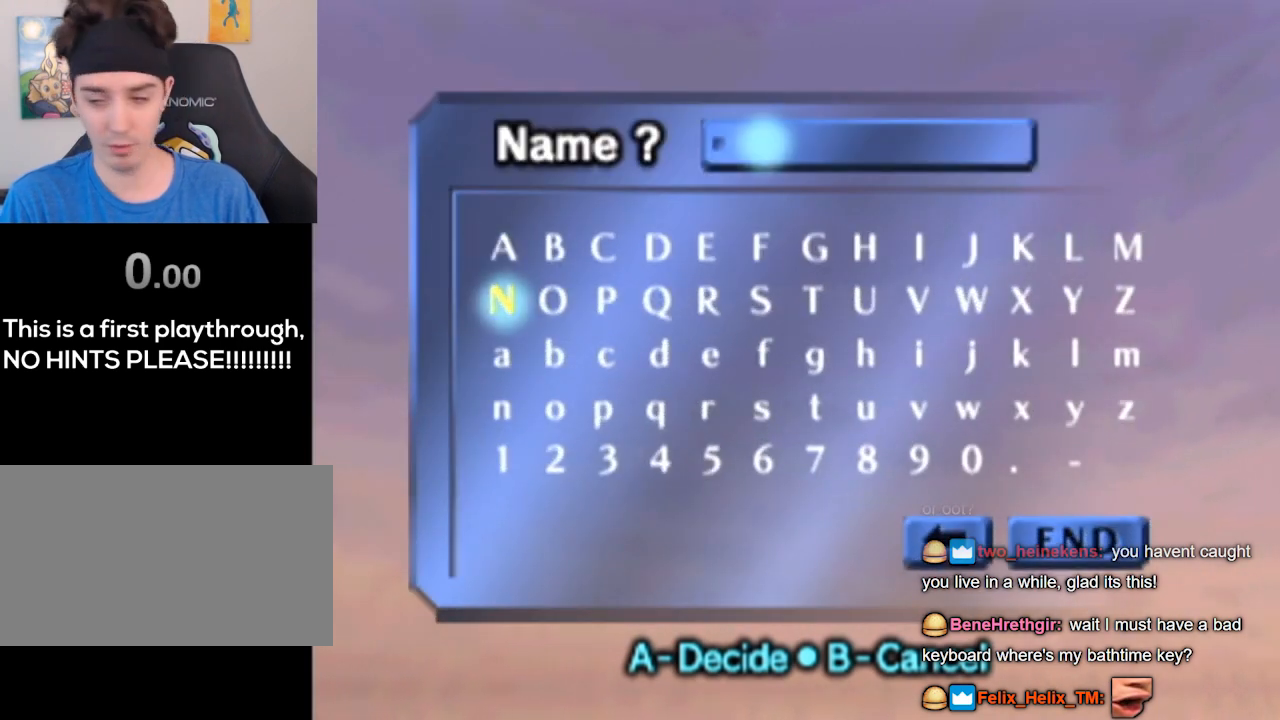
{"buttons": [], "left_stick": "center", "right_stick": "center", "events": [[133, "left_stick", "up"], [267, "left_stick", "center"]]}